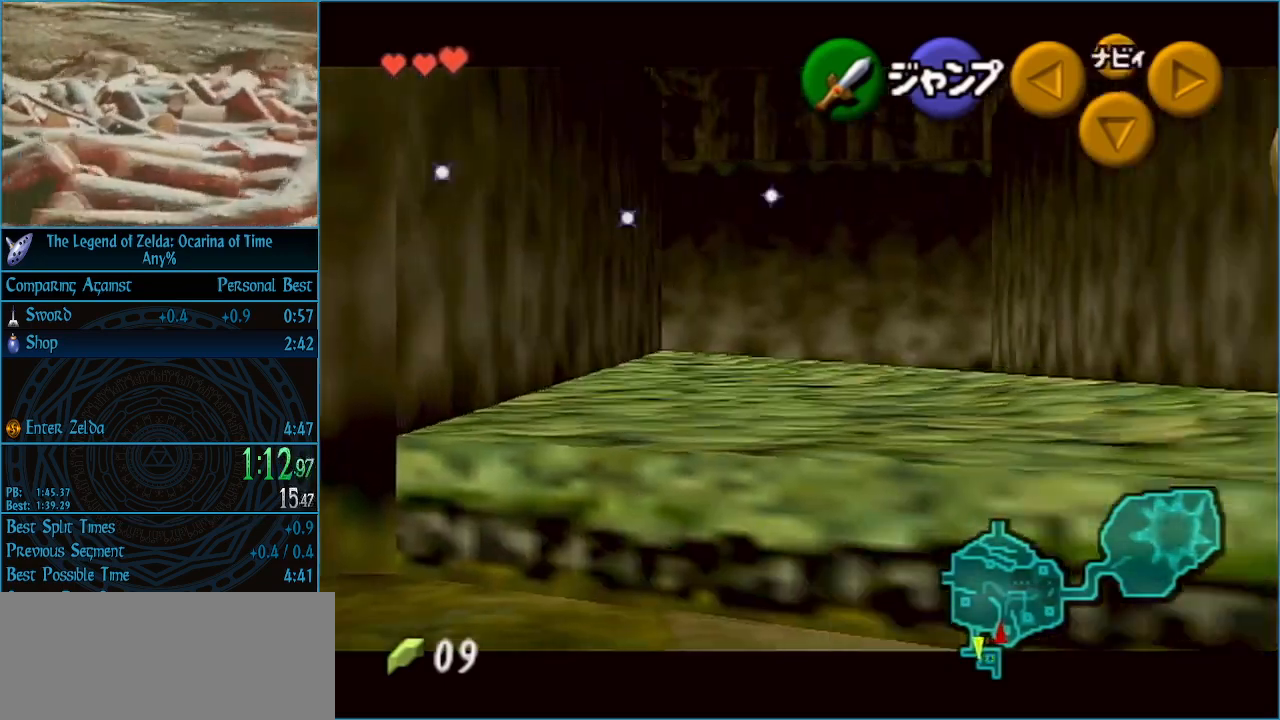
Gameplay with a controller (Nintendo layout); each line is a JSON object with the inputs held at the frame after it. "events" lists button and stick changes between this image and that frame as [ms after this image, input, new state], when the widget could be followed in between. Not read: L3 R3.
{"buttons": ["A", "L1"], "left_stick": "right", "right_stick": "center", "events": [[33, "A", "up"], [100, "A", "down"], [167, "A", "up"], [267, "A", "down"], [300, "A", "up"], [367, "A", "down"], [433, "A", "up"], [500, "A", "down"]]}
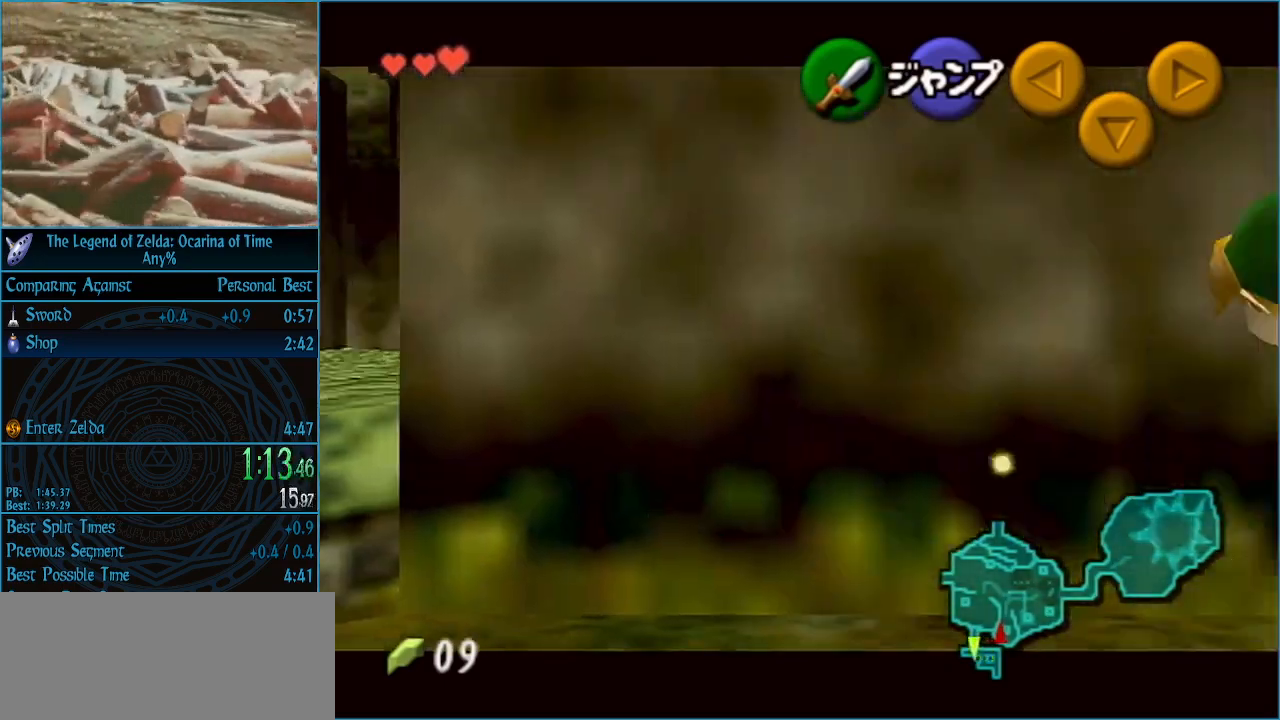
{"buttons": ["L1"], "left_stick": "right", "right_stick": "center", "events": [[67, "A", "up"], [167, "A", "down"], [233, "A", "up"], [300, "A", "down"], [367, "A", "up"], [433, "A", "down"], [467, "A", "up"]]}
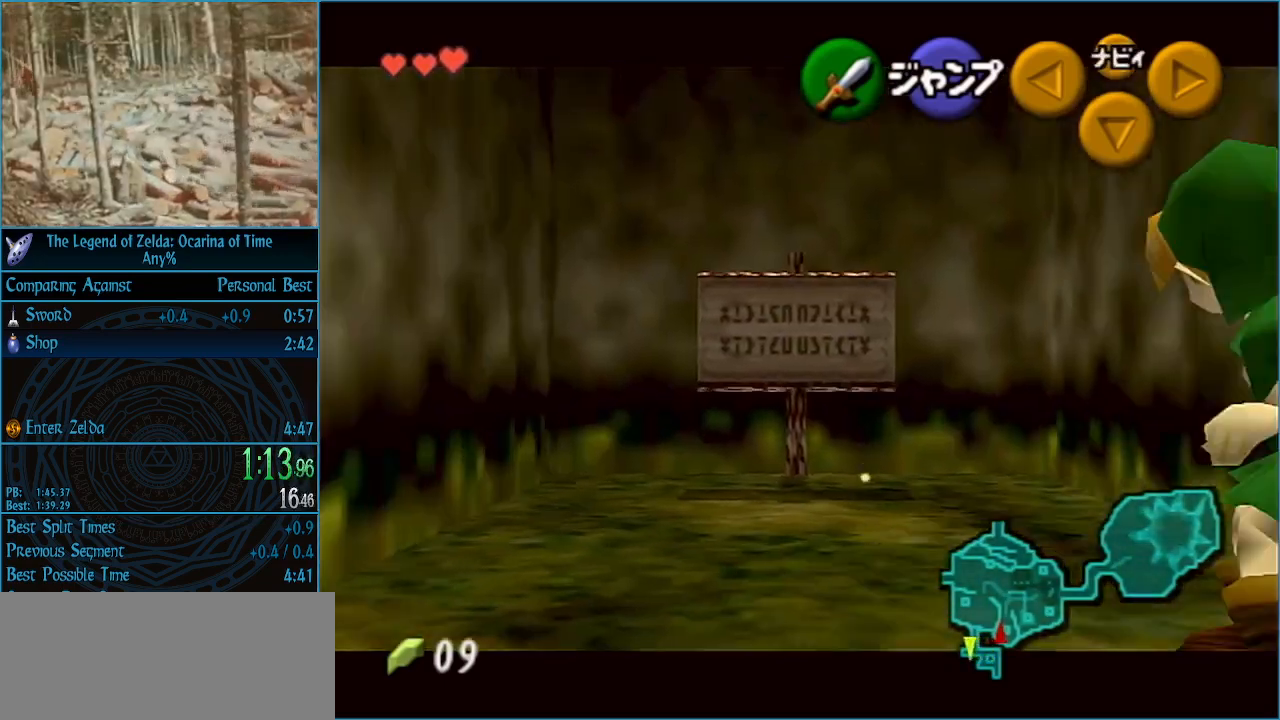
{"buttons": ["L1"], "left_stick": "right", "right_stick": "center", "events": [[33, "A", "down"], [133, "A", "up"], [167, "A", "down"], [233, "A", "up"], [300, "A", "down"], [400, "A", "up"], [467, "A", "down"], [500, "A", "up"]]}
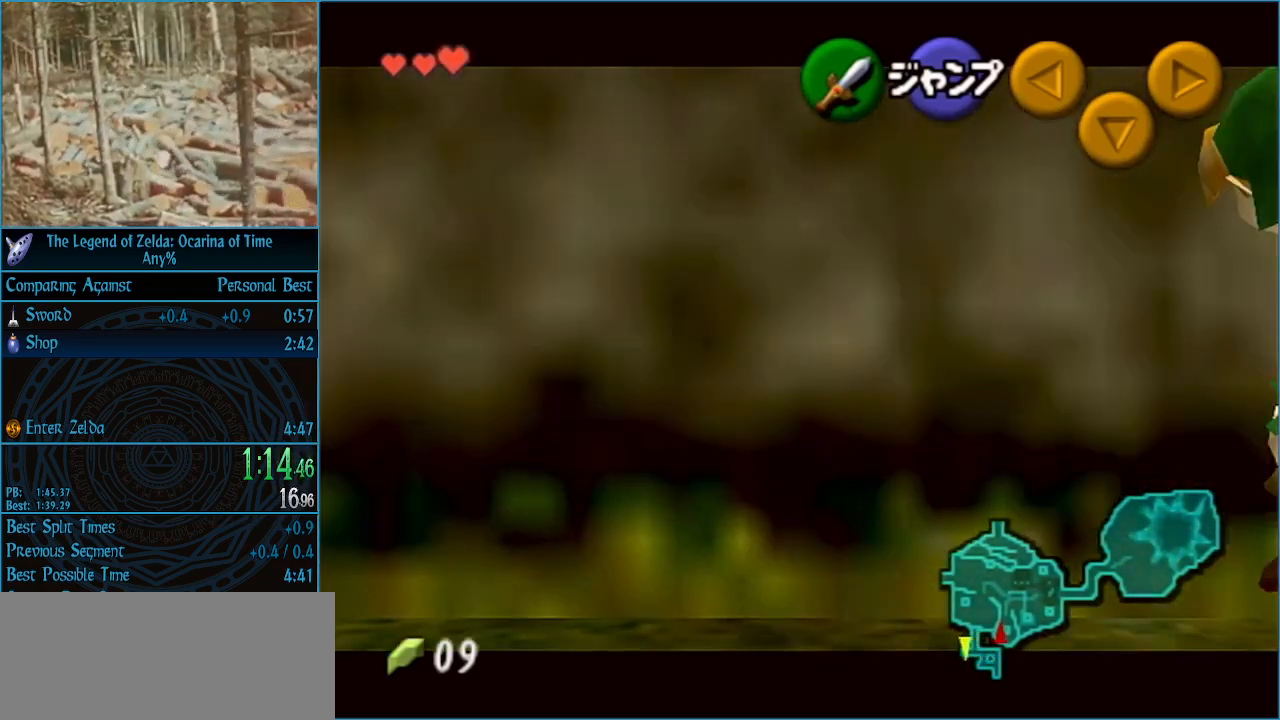
{"buttons": ["L1"], "left_stick": "left", "right_stick": "center", "events": [[67, "A", "down"], [133, "A", "up"], [200, "A", "down"], [267, "A", "up"], [367, "left_stick", "left"], [433, "B", "down"], [500, "B", "up"]]}
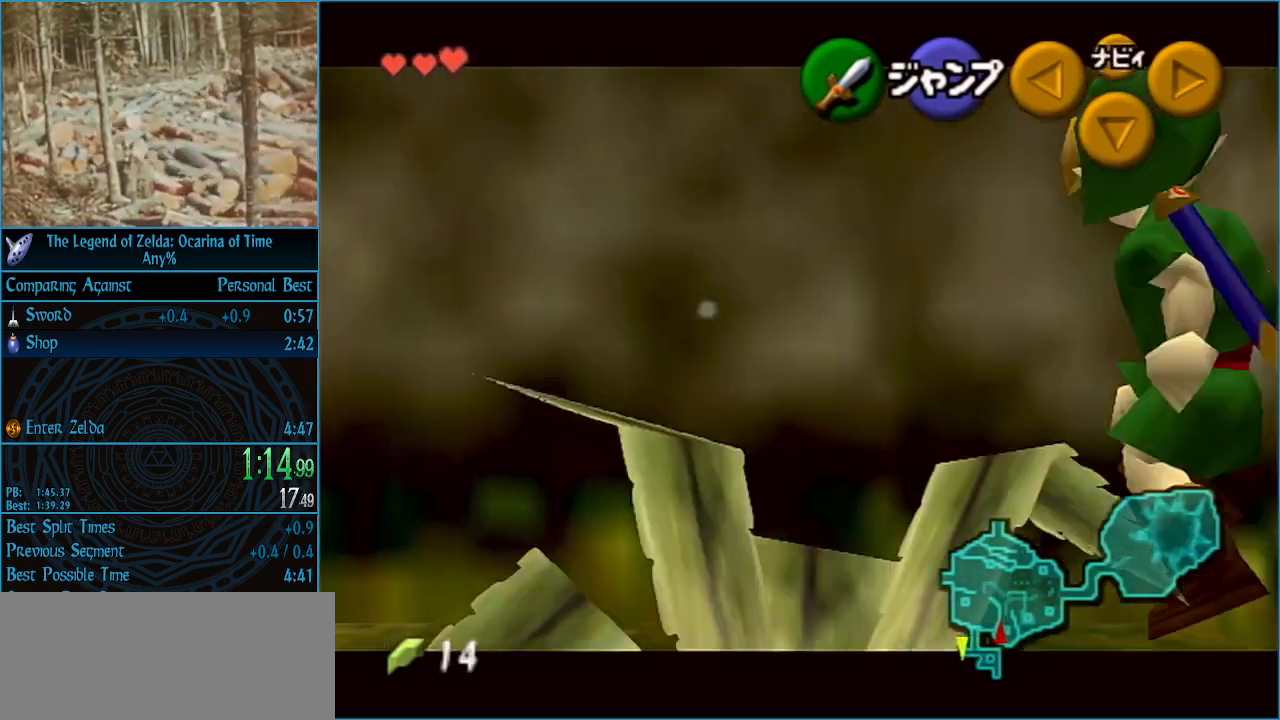
{"buttons": ["L1"], "left_stick": "center", "right_stick": "center", "events": [[67, "B", "down"], [133, "B", "up"], [167, "B", "down"], [233, "B", "up"], [267, "left_stick", "center"]]}
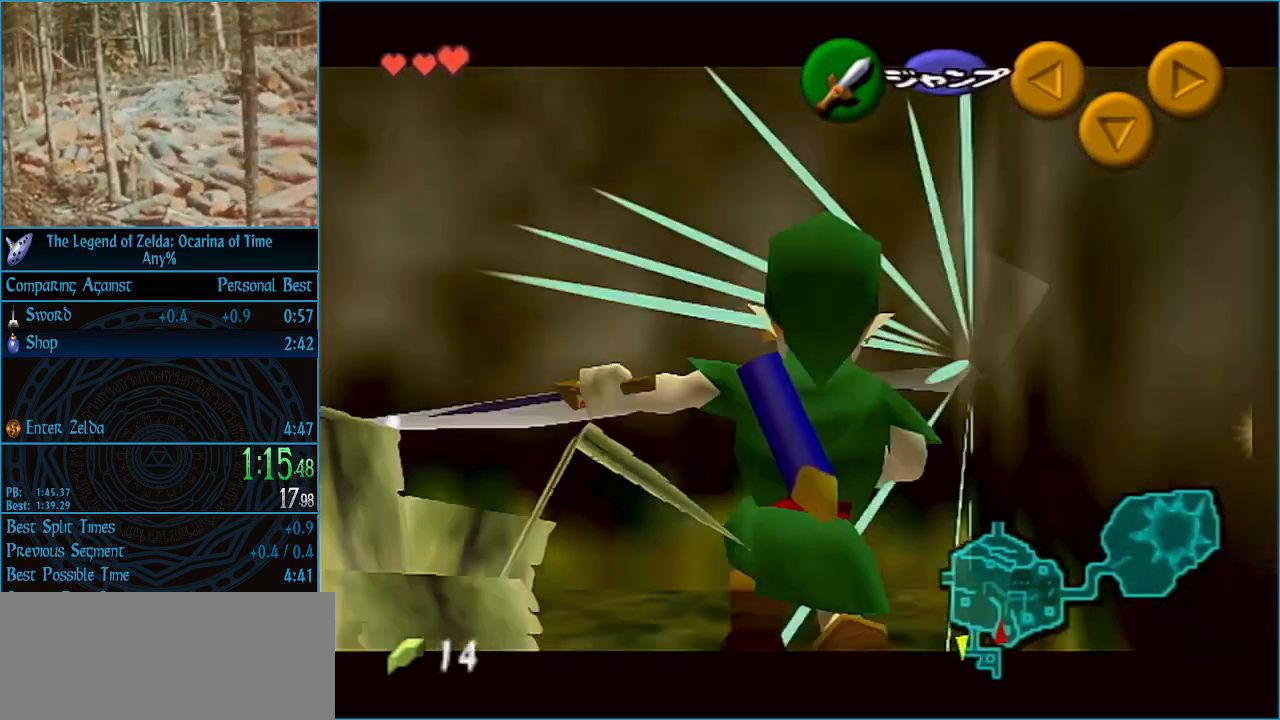
{"buttons": ["A", "L1"], "left_stick": "left", "right_stick": "center", "events": [[33, "left_stick", "left"], [100, "A", "down"], [167, "A", "up"], [233, "A", "down"], [300, "A", "up"], [367, "A", "down"], [433, "A", "up"], [500, "A", "down"]]}
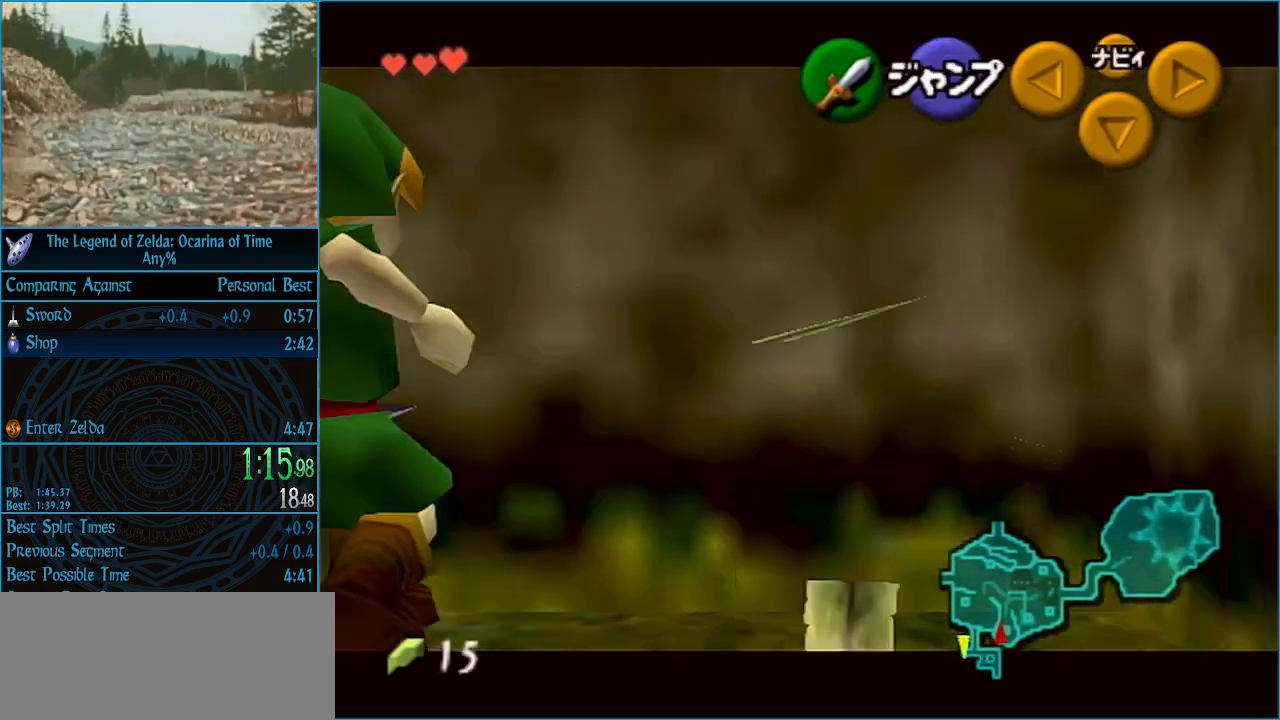
{"buttons": ["L1"], "left_stick": "left", "right_stick": "center", "events": [[100, "A", "up"], [133, "A", "down"], [200, "A", "up"], [267, "A", "down"], [300, "A", "up"]]}
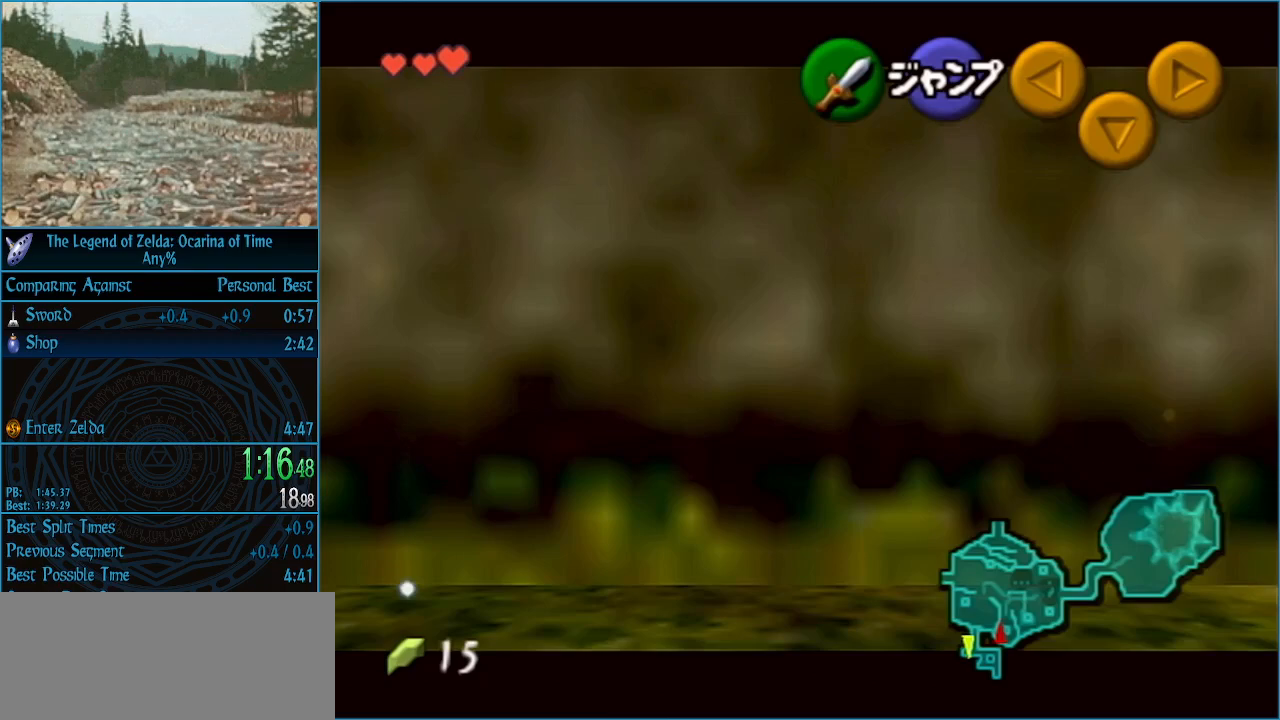
{"buttons": ["L1"], "left_stick": "down", "right_stick": "center", "events": [[133, "left_stick", "down"]]}
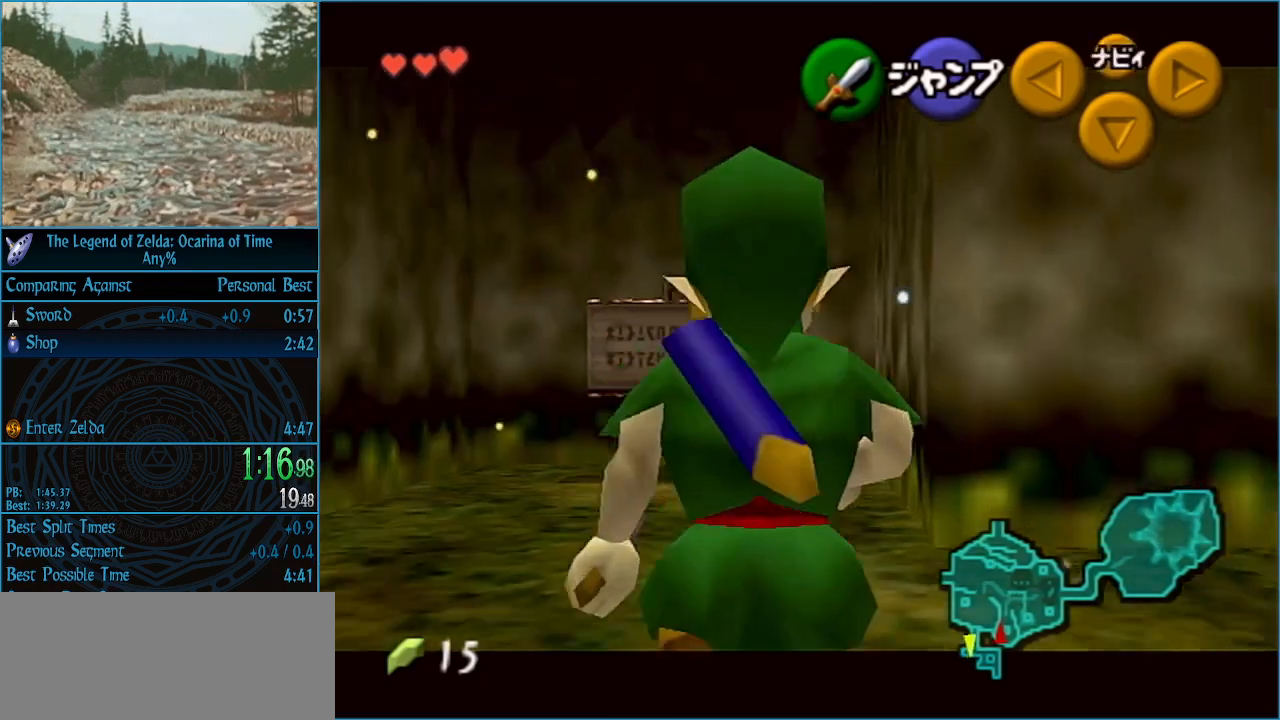
{"buttons": [], "left_stick": "down-left", "right_stick": "center", "events": [[200, "L1", "up"], [333, "left_stick", "down-left"]]}
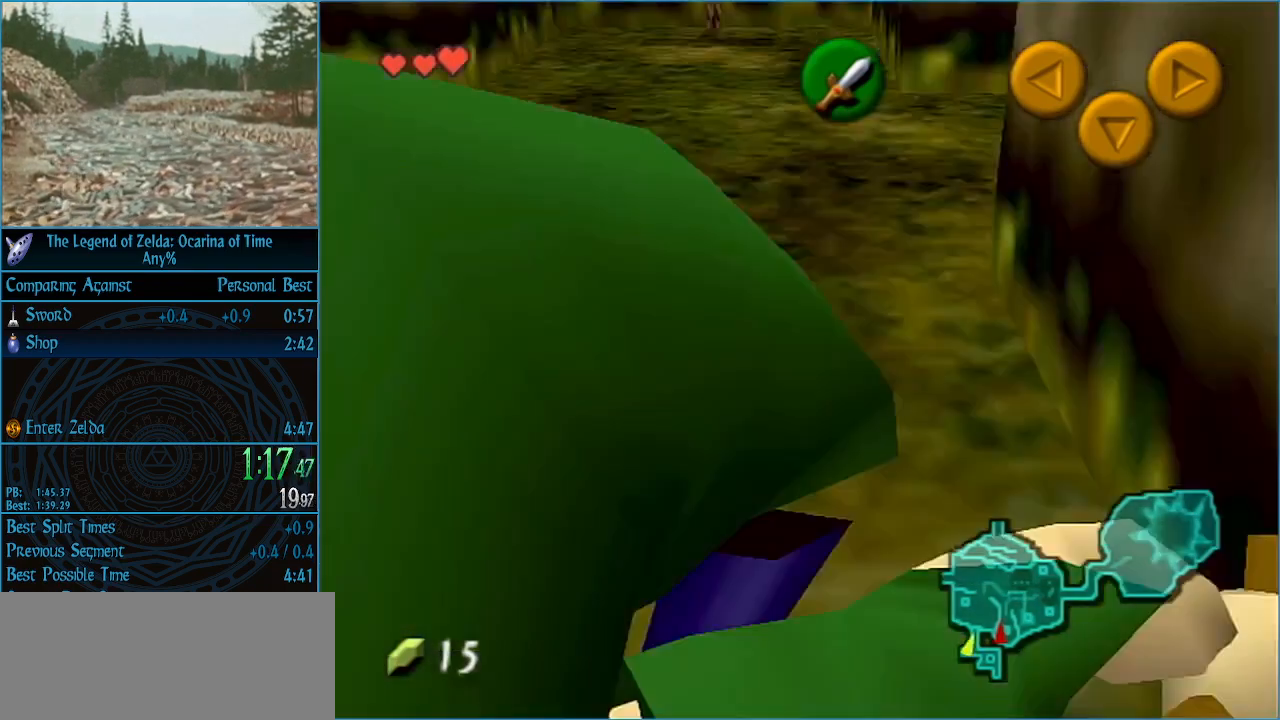
{"buttons": [], "left_stick": "down-left", "right_stick": "center", "events": [[67, "A", "down"], [133, "left_stick", "center"], [167, "A", "up"], [433, "left_stick", "down-left"]]}
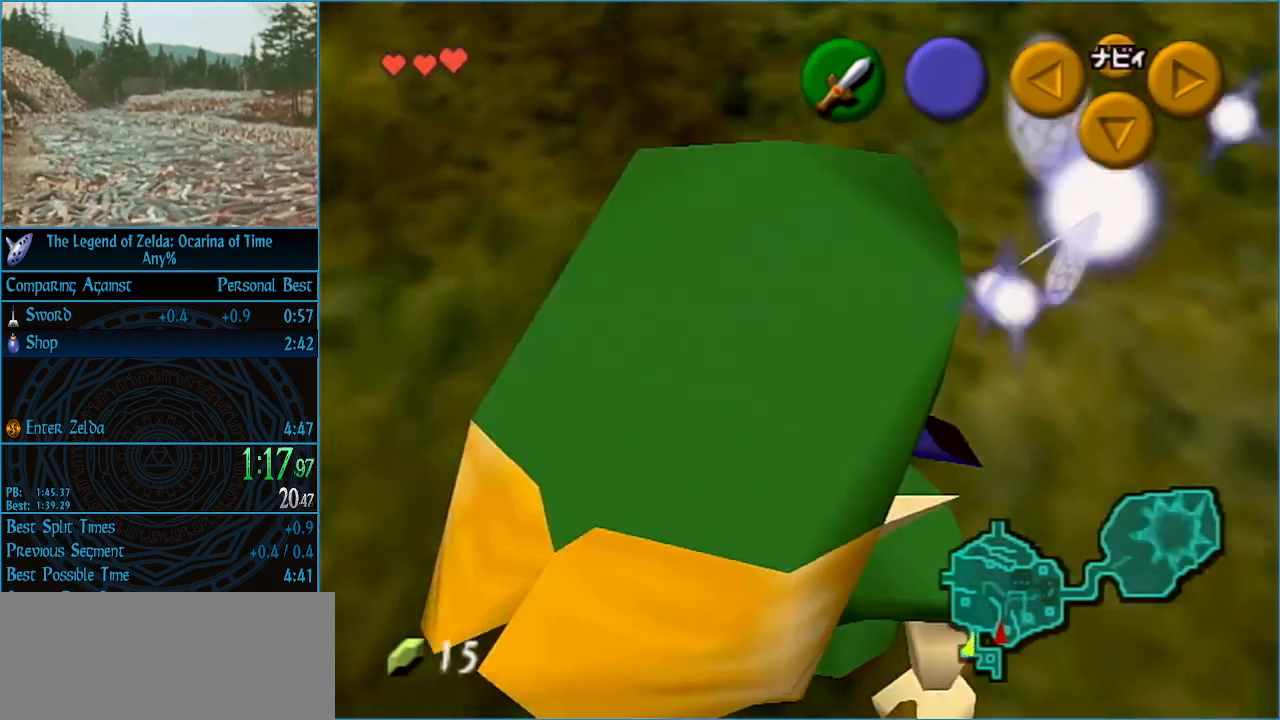
{"buttons": [], "left_stick": "center", "right_stick": "center", "events": [[33, "left_stick", "down"], [133, "A", "down"], [133, "left_stick", "center"], [200, "A", "up"]]}
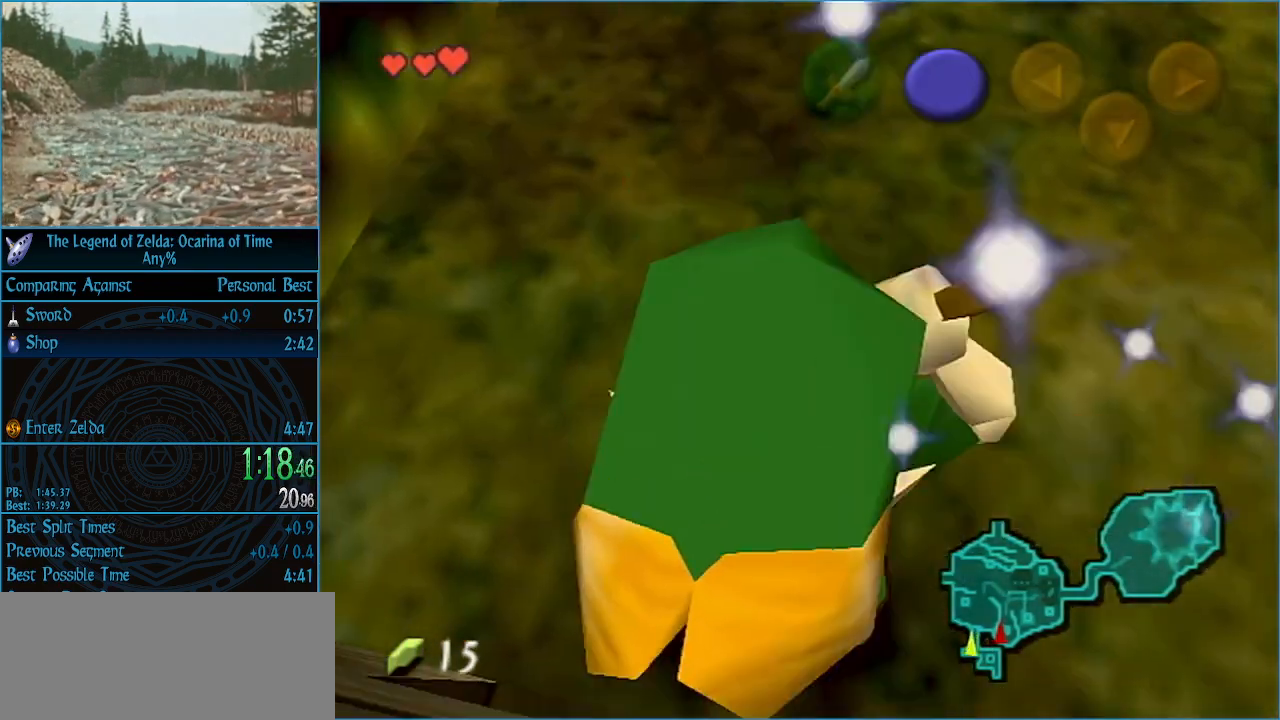
{"buttons": [], "left_stick": "center", "right_stick": "center", "events": []}
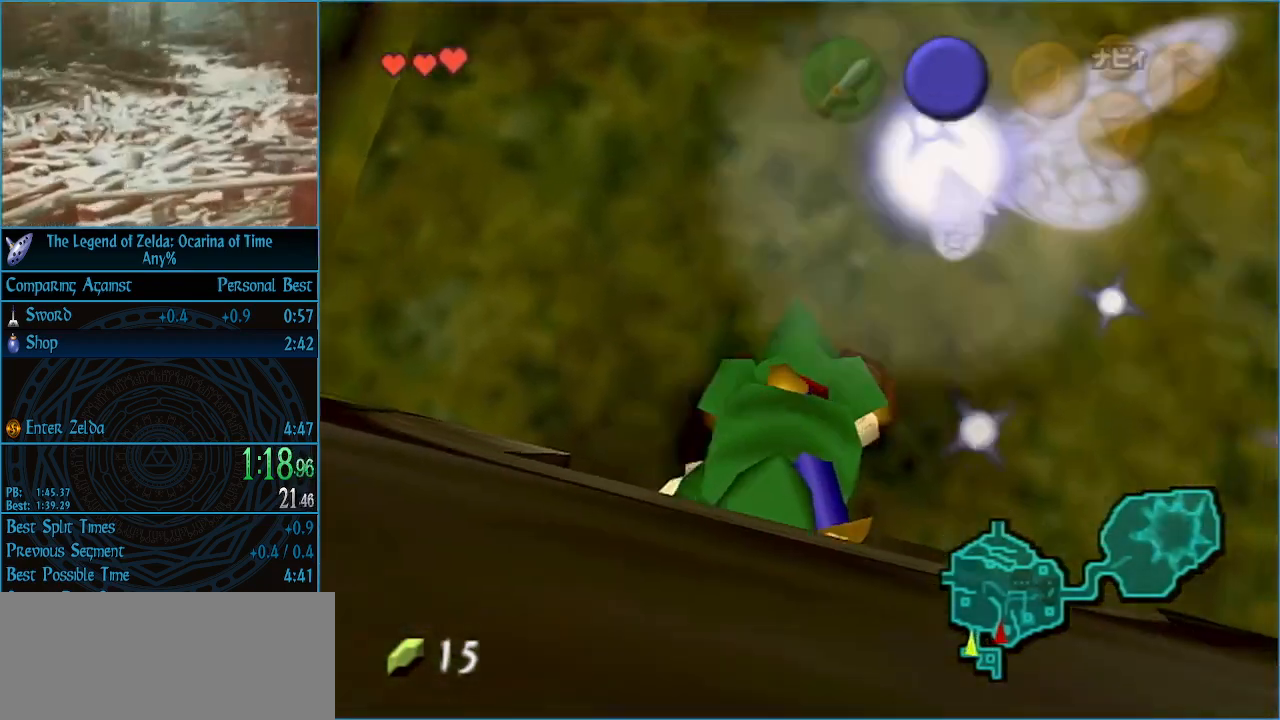
{"buttons": [], "left_stick": "up", "right_stick": "center", "events": [[100, "left_stick", "up"]]}
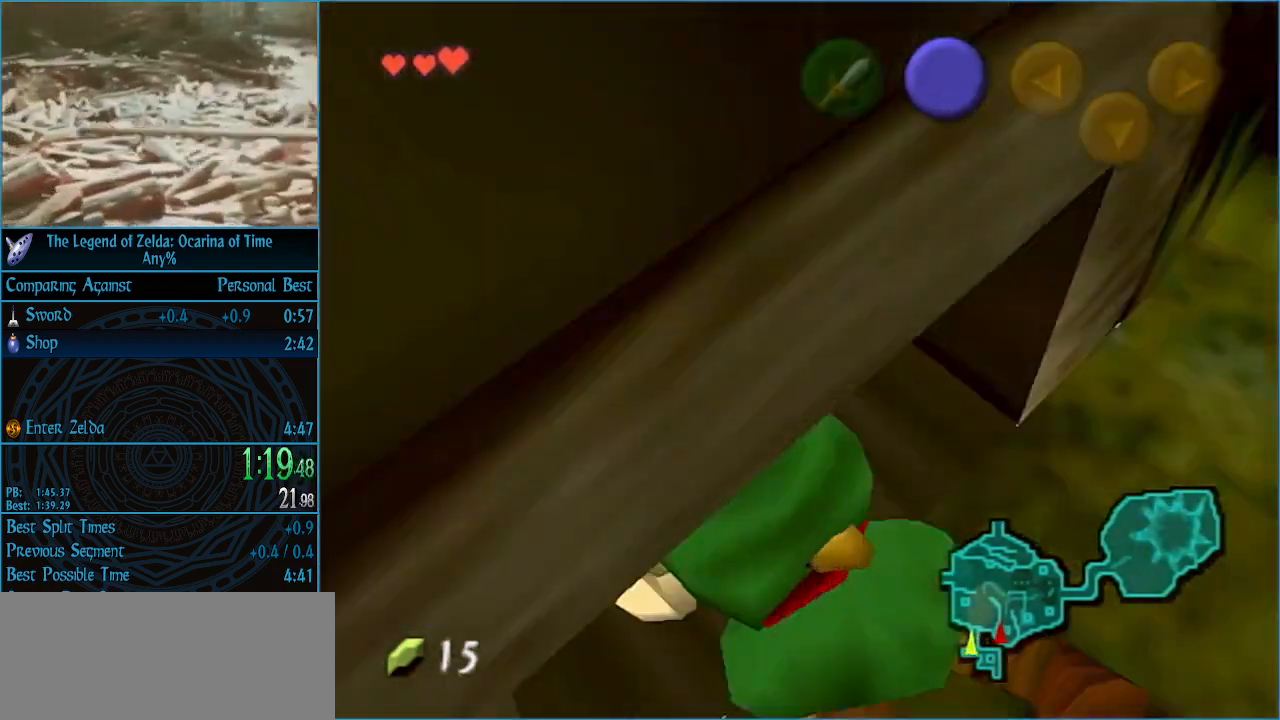
{"buttons": [], "left_stick": "up", "right_stick": "center", "events": []}
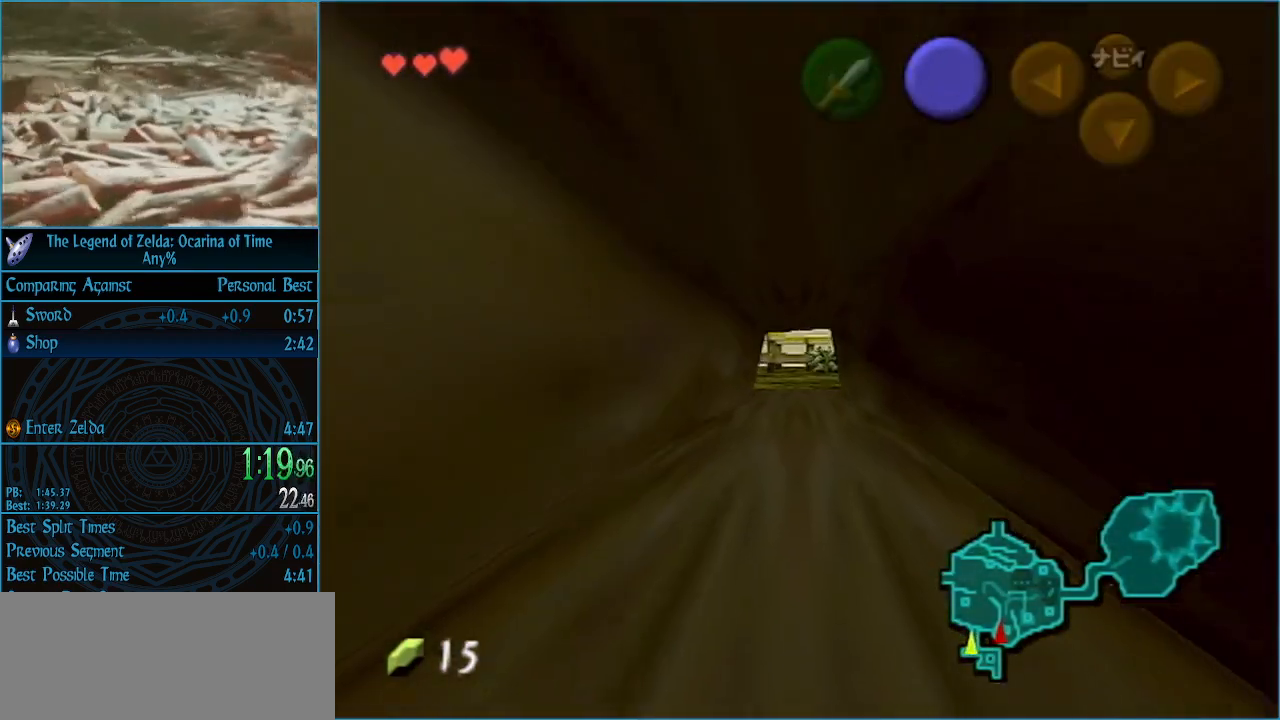
{"buttons": [], "left_stick": "up", "right_stick": "center", "events": []}
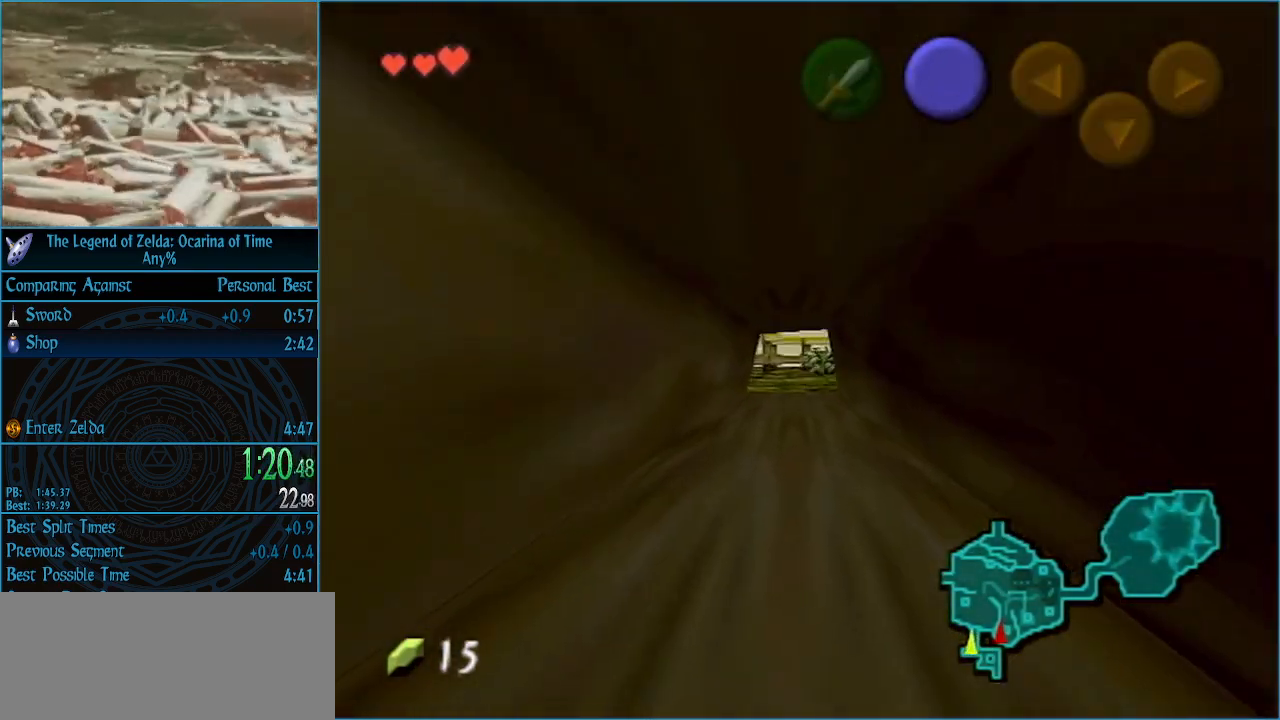
{"buttons": [], "left_stick": "up", "right_stick": "center", "events": []}
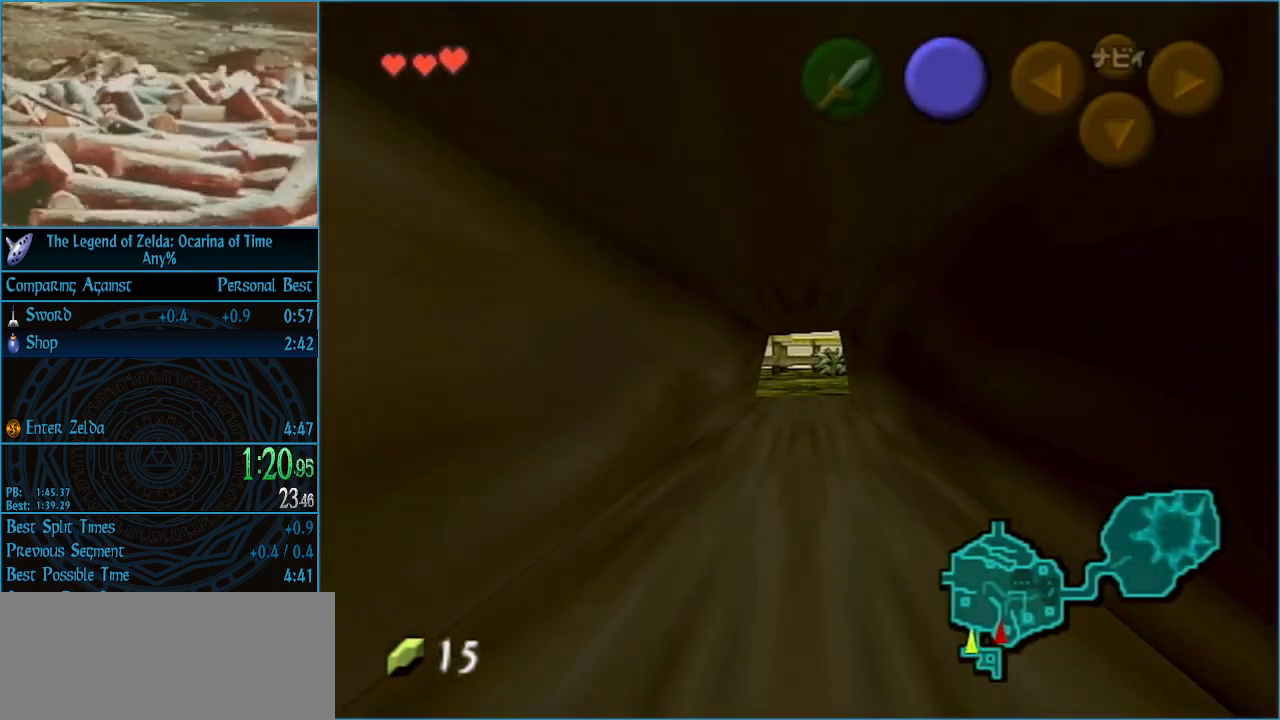
{"buttons": [], "left_stick": "up", "right_stick": "center", "events": []}
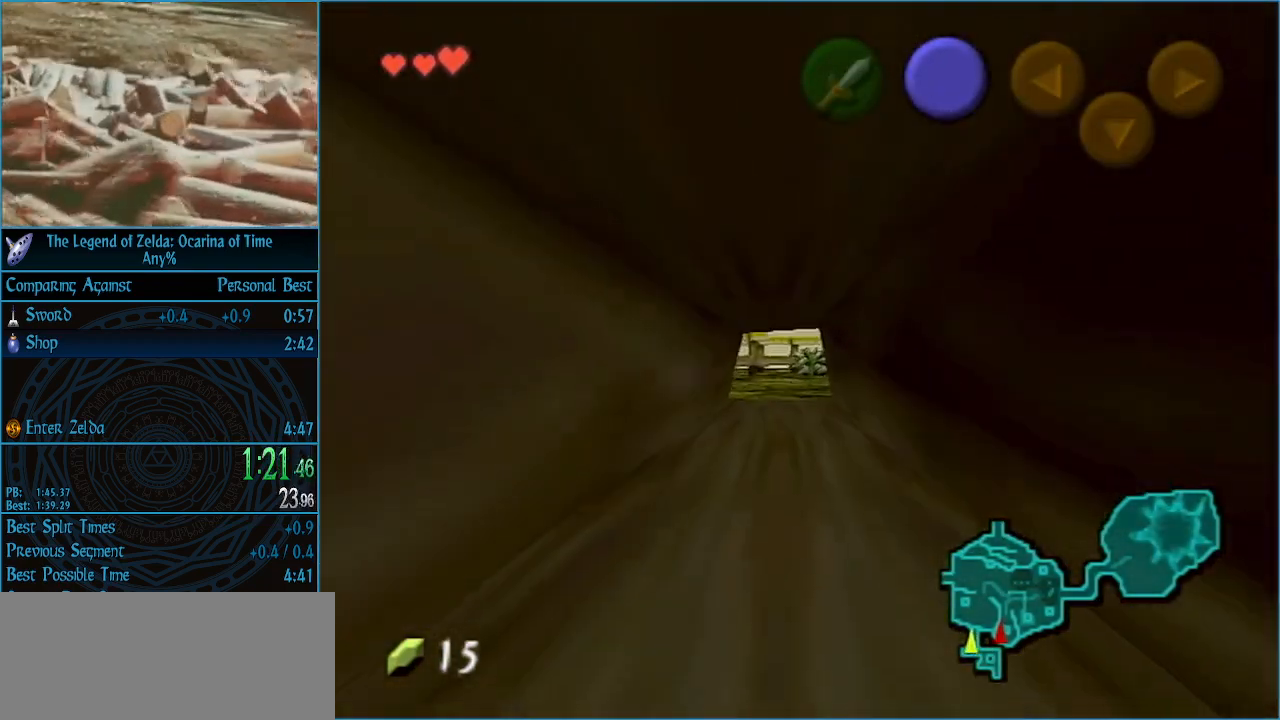
{"buttons": [], "left_stick": "up", "right_stick": "center", "events": []}
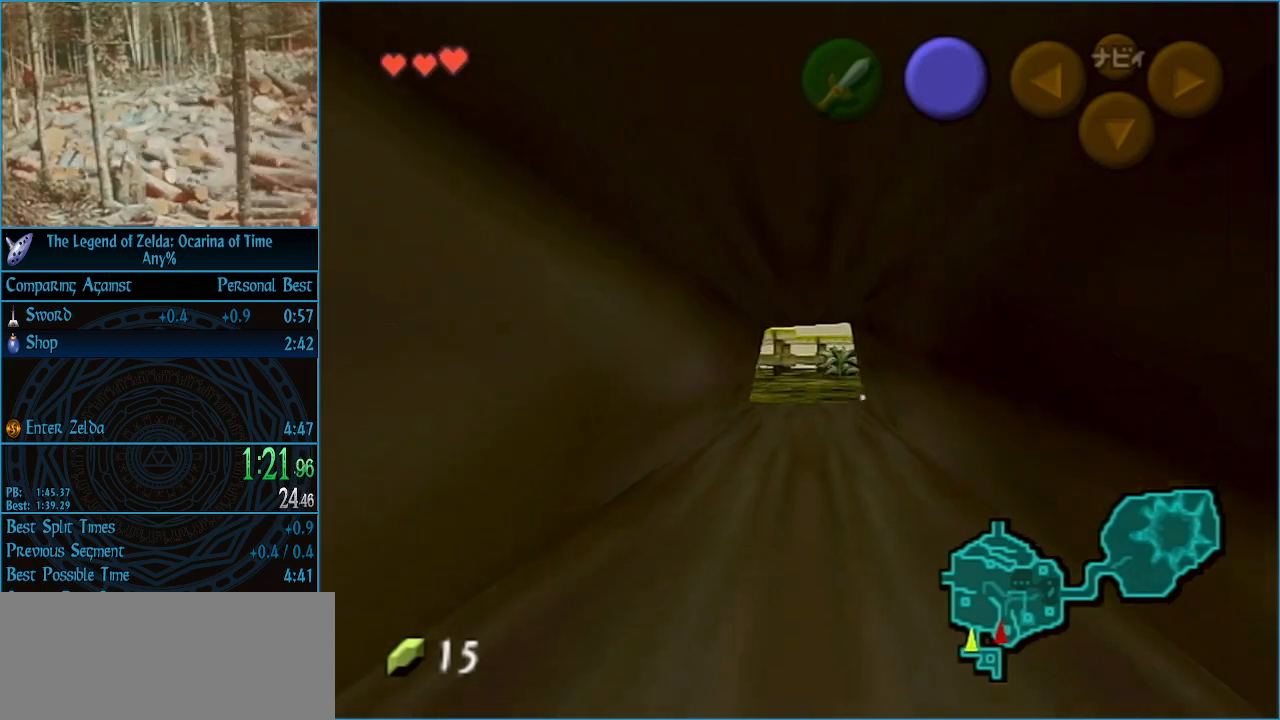
{"buttons": [], "left_stick": "up", "right_stick": "center", "events": []}
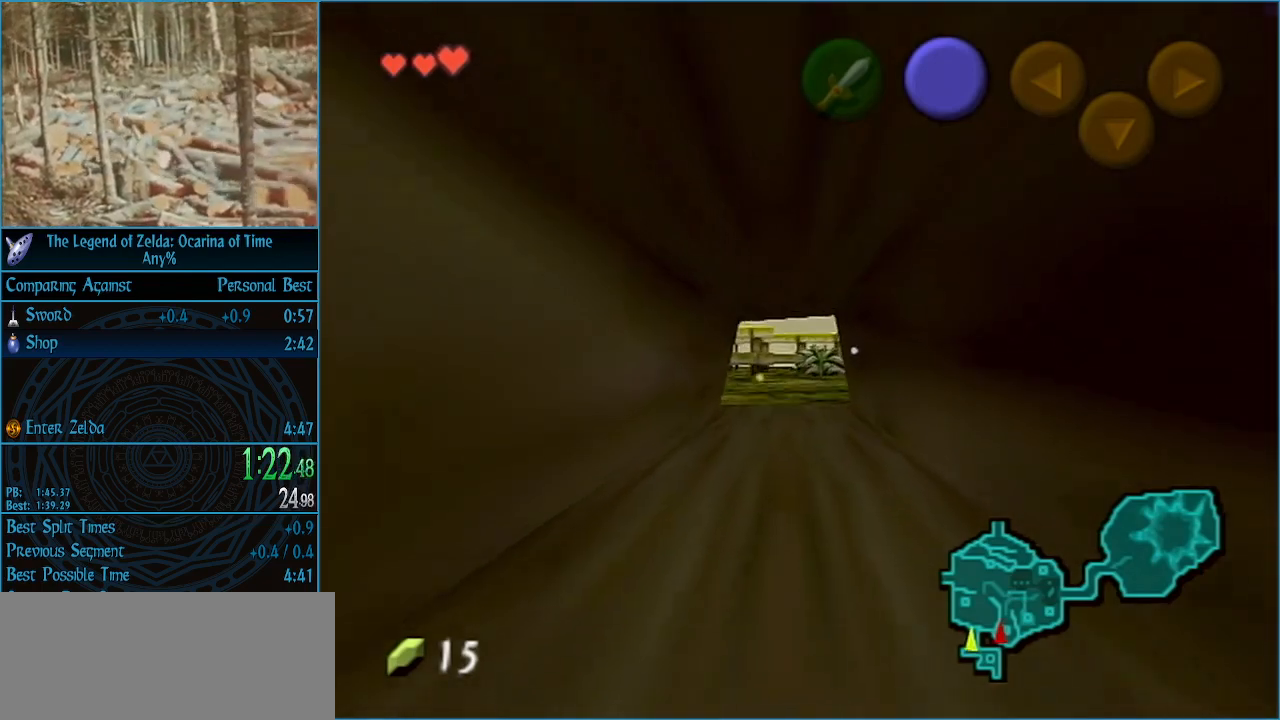
{"buttons": [], "left_stick": "up", "right_stick": "center", "events": []}
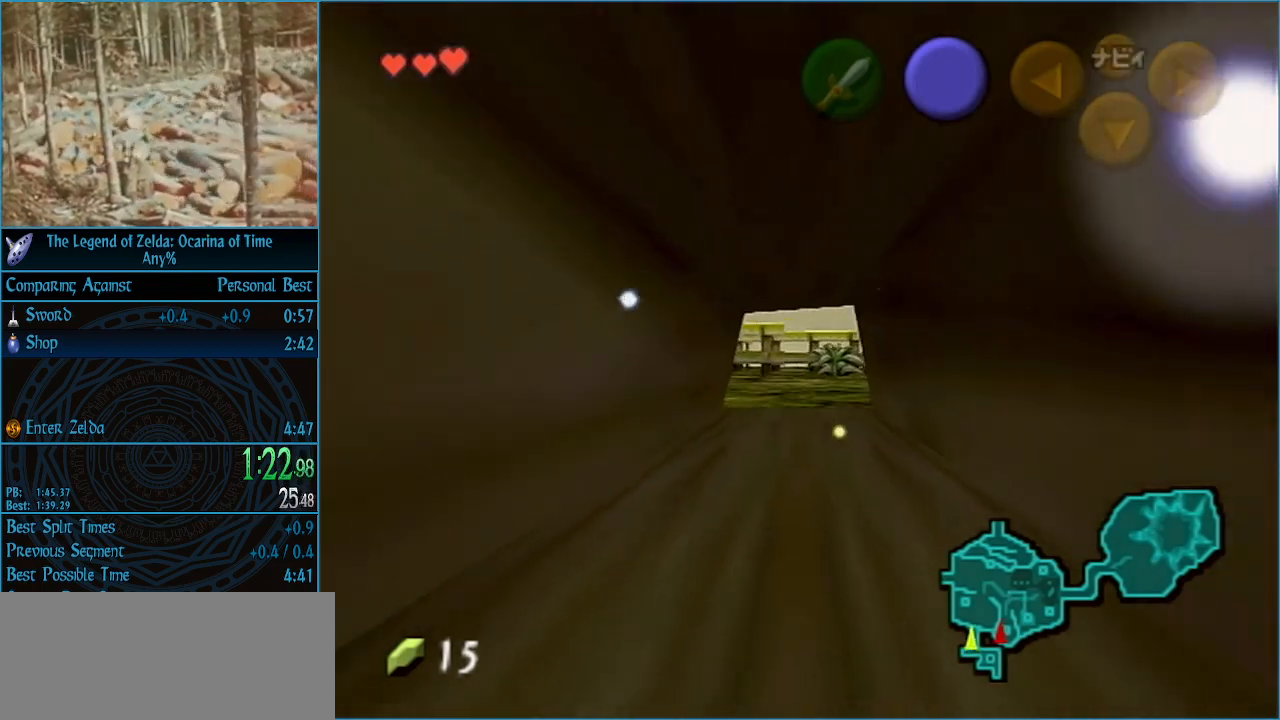
{"buttons": [], "left_stick": "up", "right_stick": "center", "events": []}
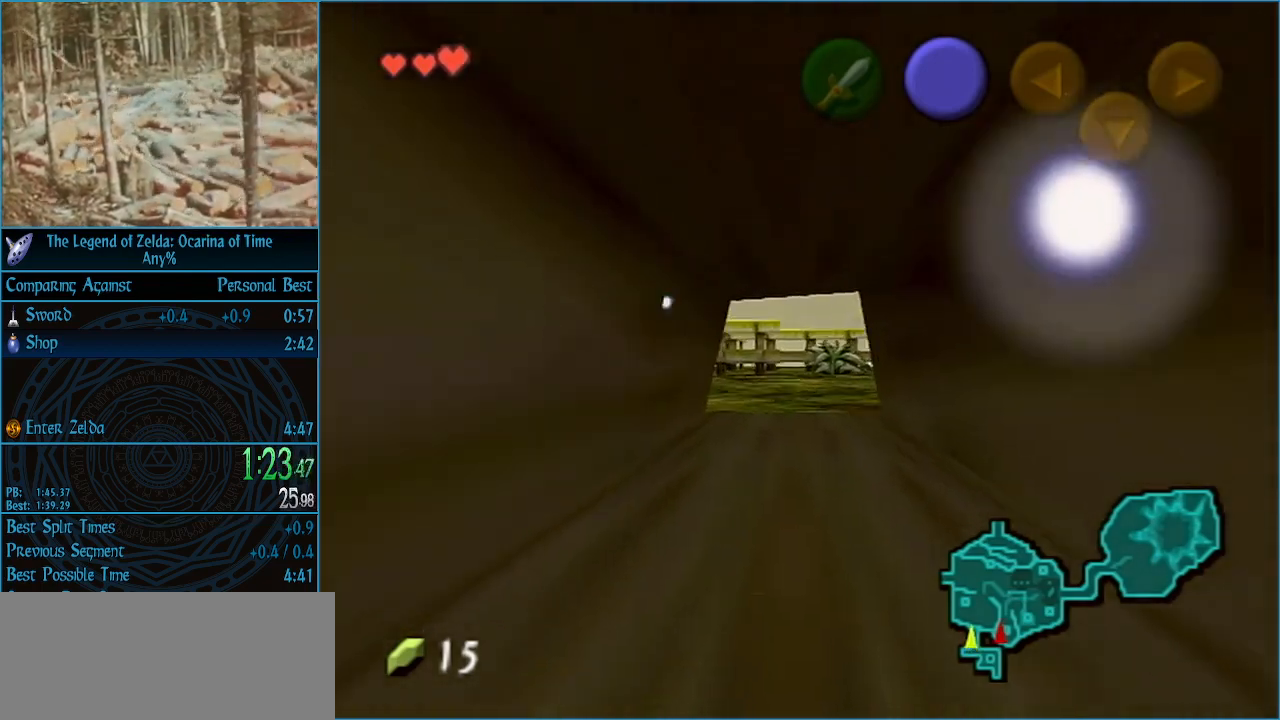
{"buttons": [], "left_stick": "up", "right_stick": "center", "events": []}
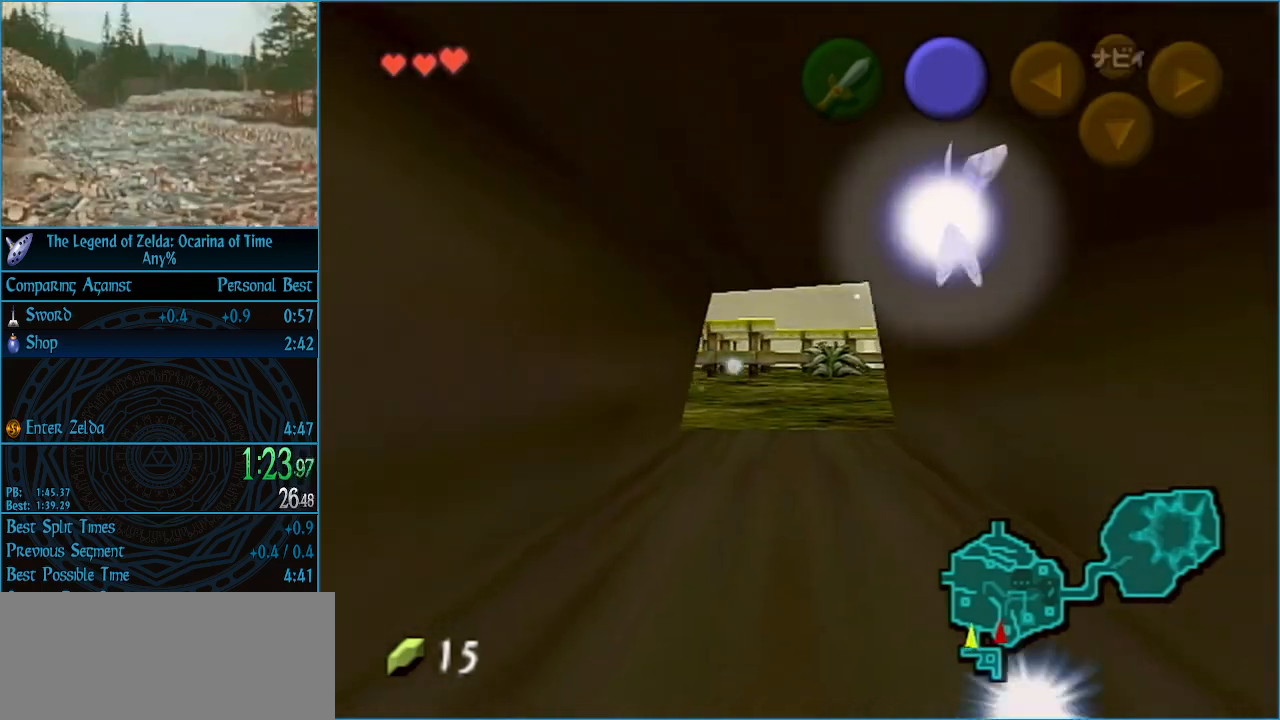
{"buttons": [], "left_stick": "up", "right_stick": "center", "events": []}
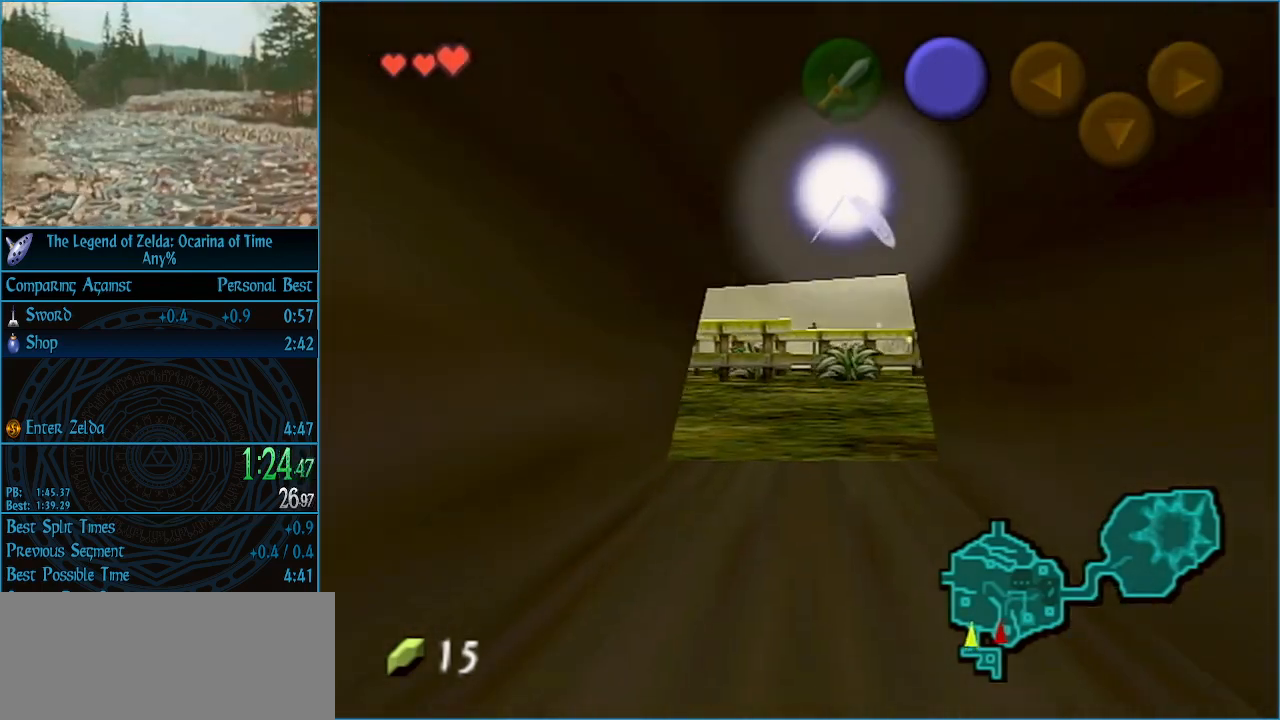
{"buttons": [], "left_stick": "up", "right_stick": "center", "events": []}
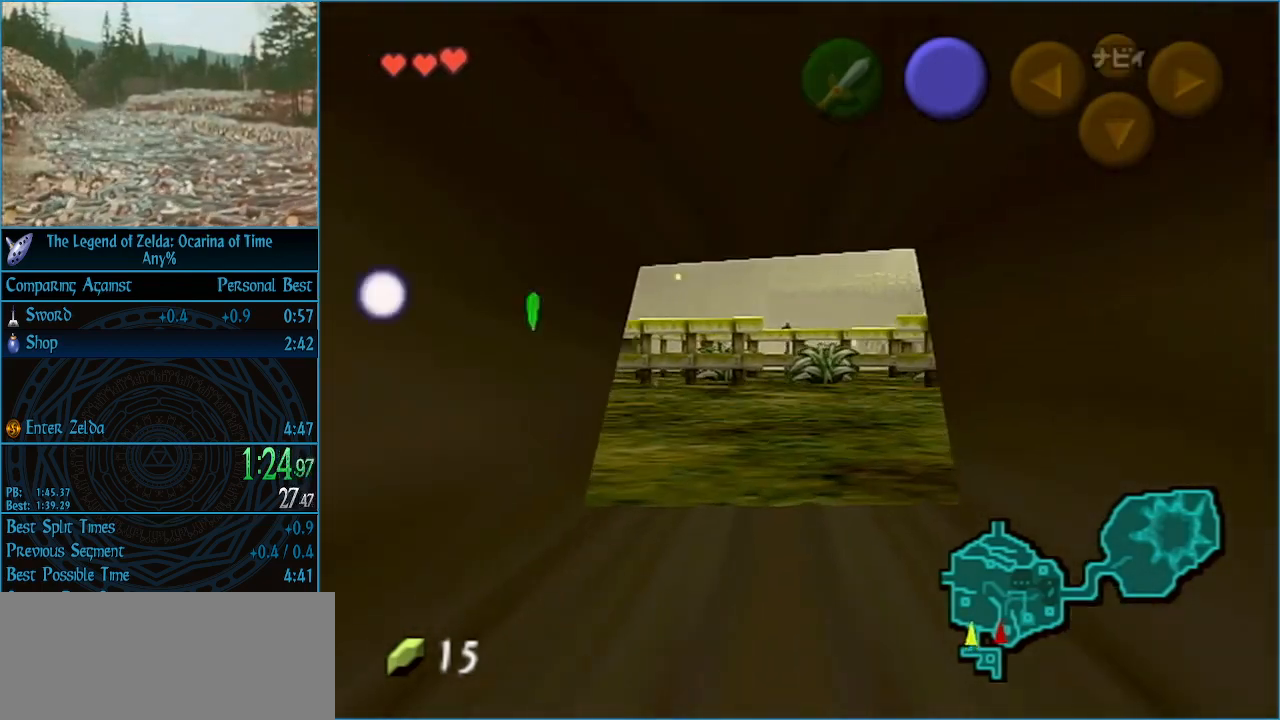
{"buttons": [], "left_stick": "up", "right_stick": "center", "events": []}
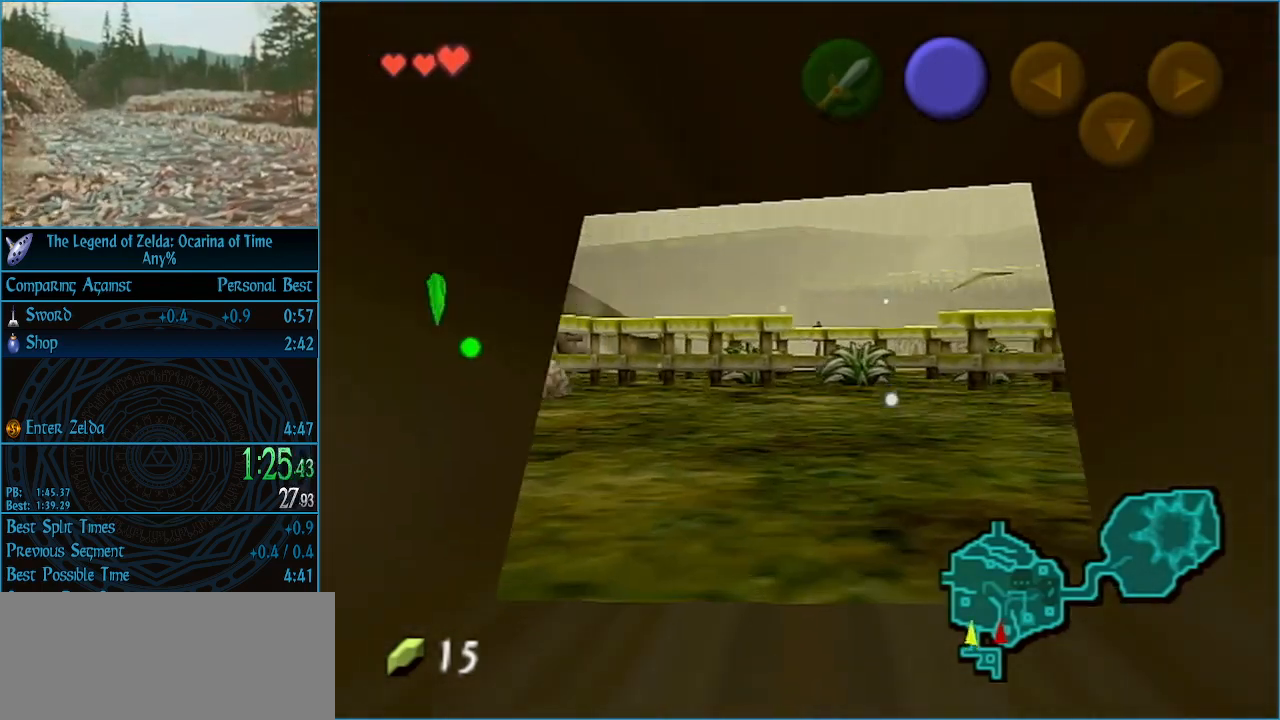
{"buttons": [], "left_stick": "up", "right_stick": "center", "events": []}
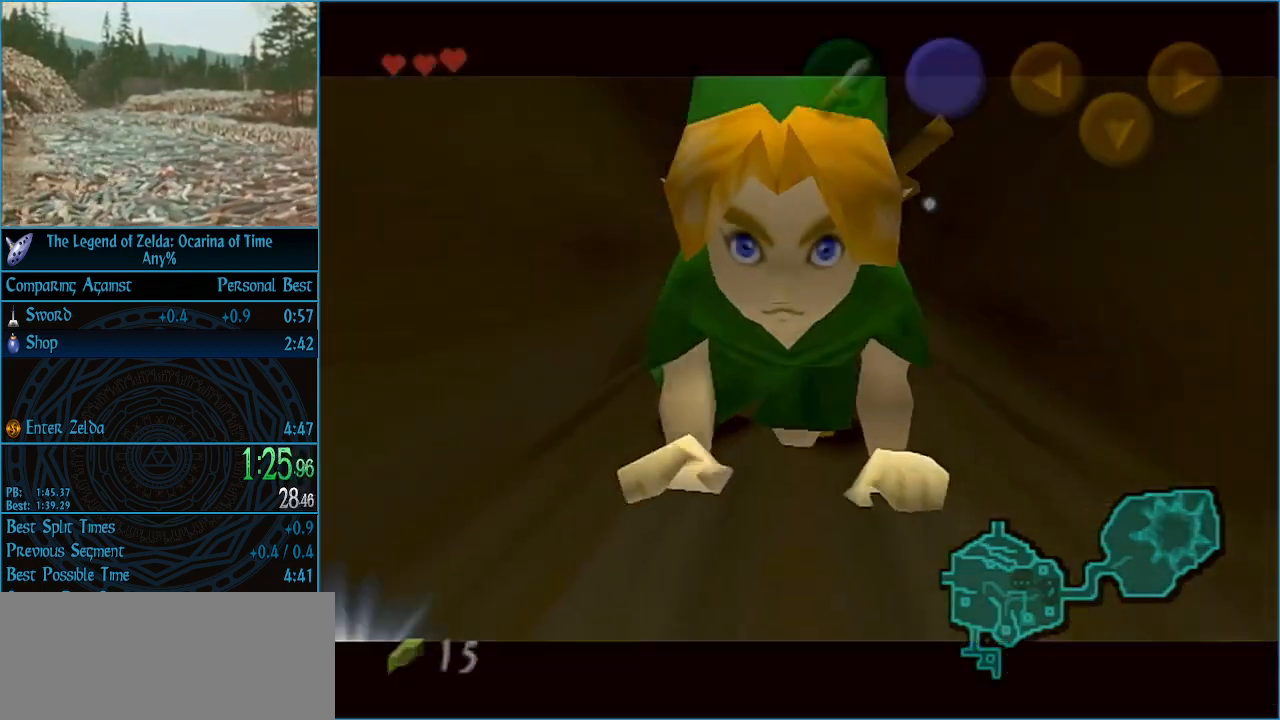
{"buttons": [], "left_stick": "center", "right_stick": "center", "events": [[367, "left_stick", "center"]]}
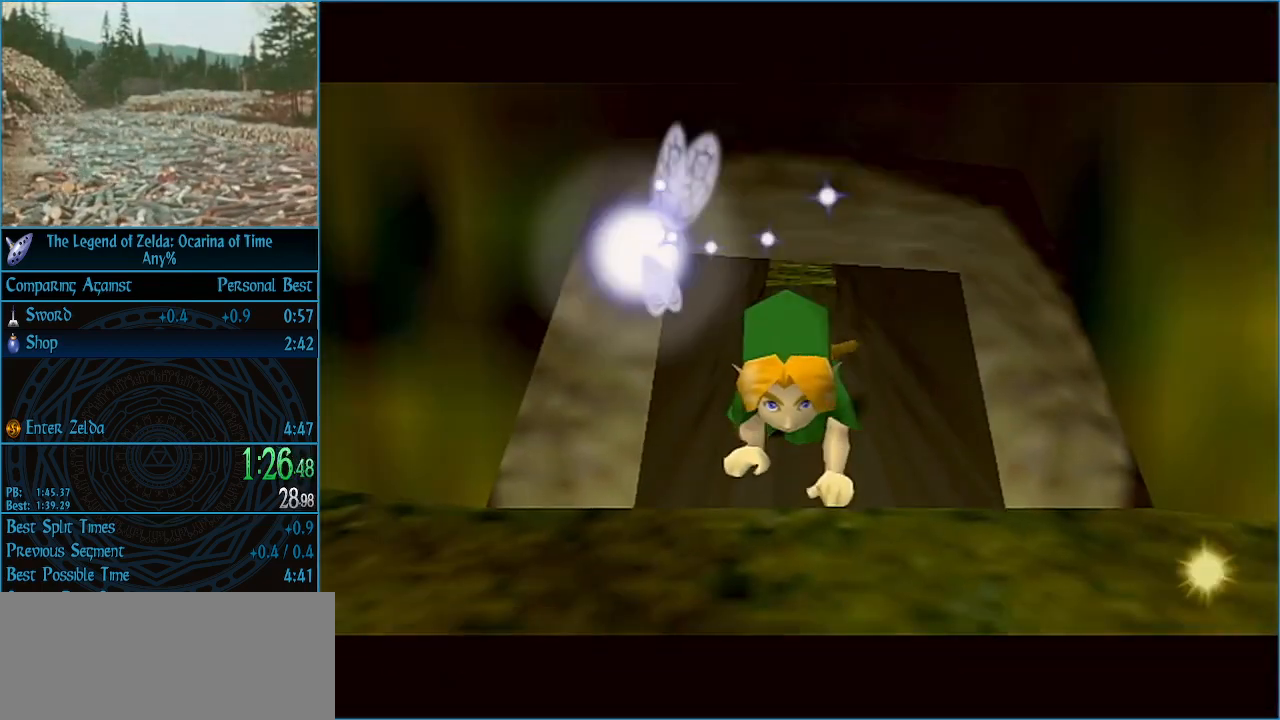
{"buttons": [], "left_stick": "center", "right_stick": "center", "events": []}
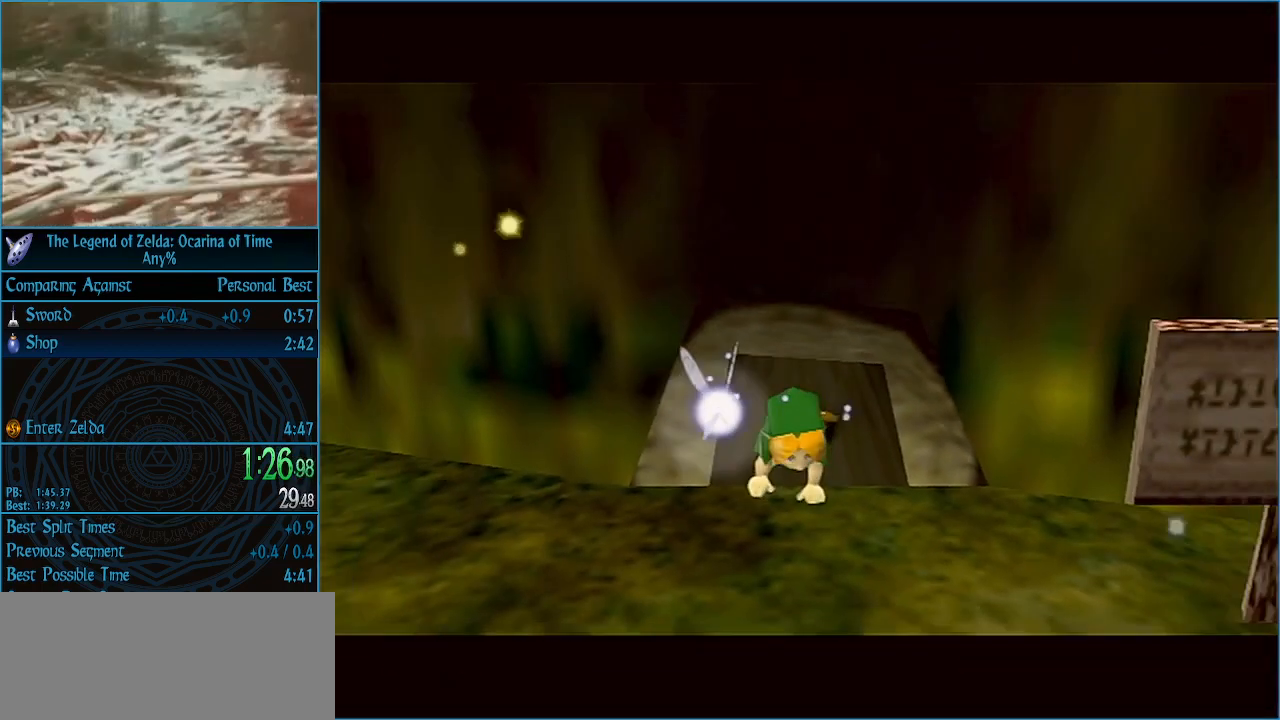
{"buttons": [], "left_stick": "center", "right_stick": "center", "events": []}
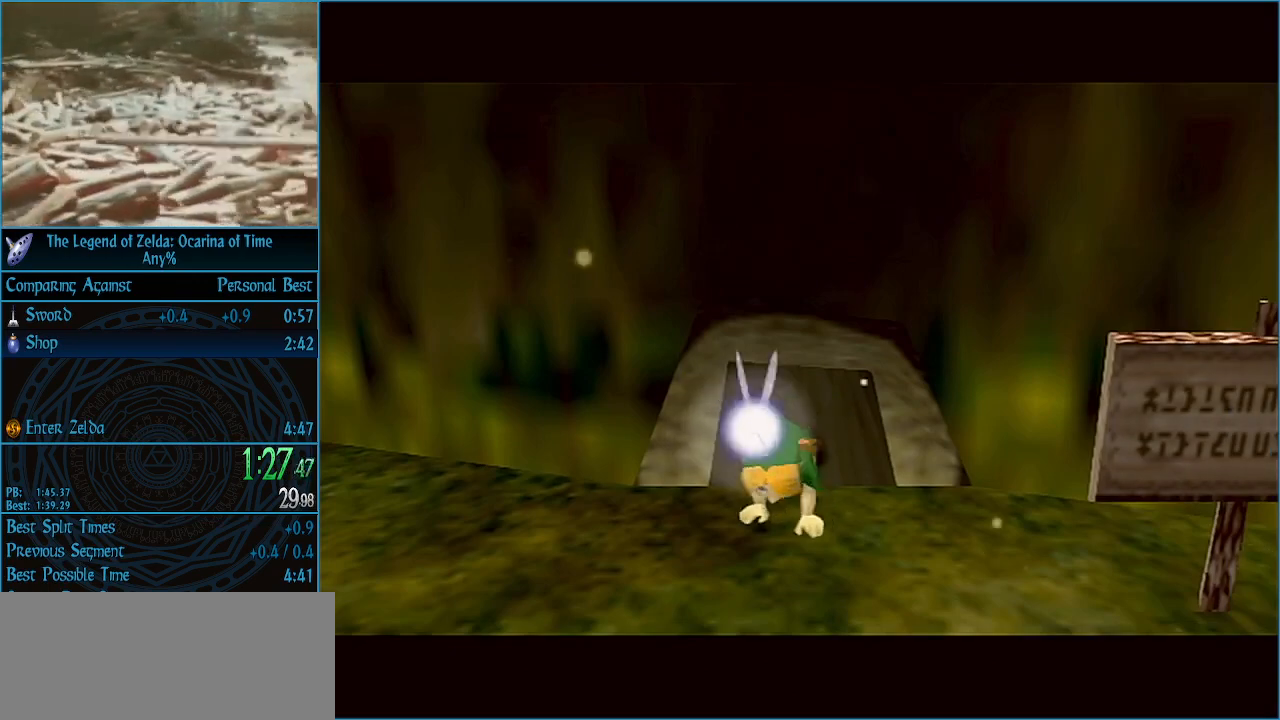
{"buttons": [], "left_stick": "center", "right_stick": "center", "events": []}